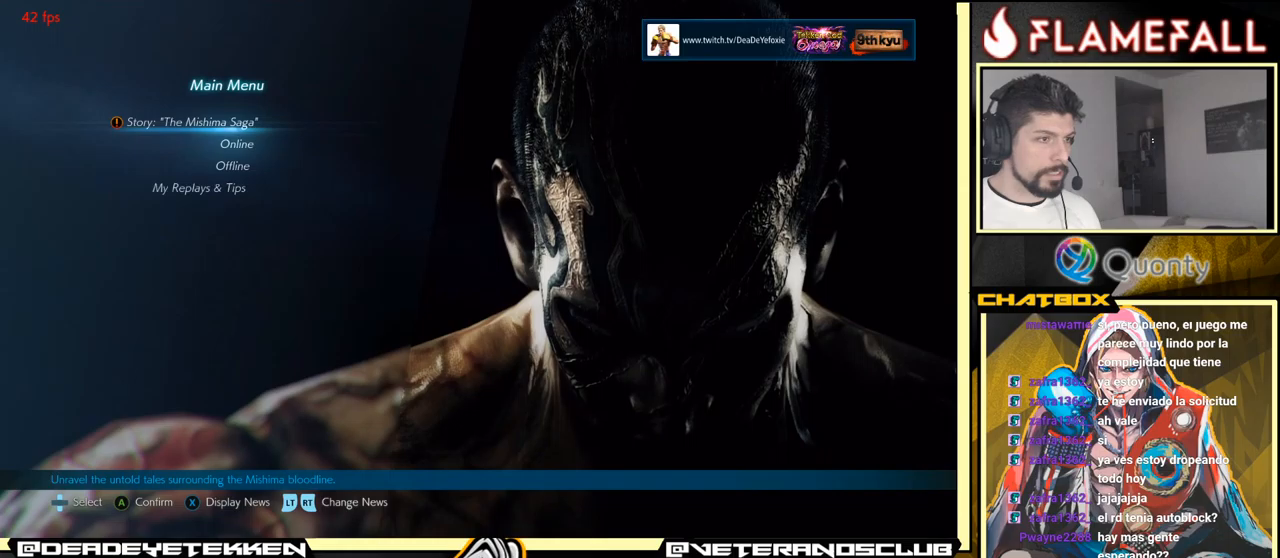
Gameplay with a controller (arcade stick); each line is a JSON object with the inputs held at the frame after it. "events" lists button and stick changes between this image and that frame as [ms after this image, input, new state], when the widget could be followed in between. Not read: L3 R3.
{"buttons": [], "left_stick": "center", "events": [[266, "left_stick", "down"], [333, "left_stick", "center"]]}
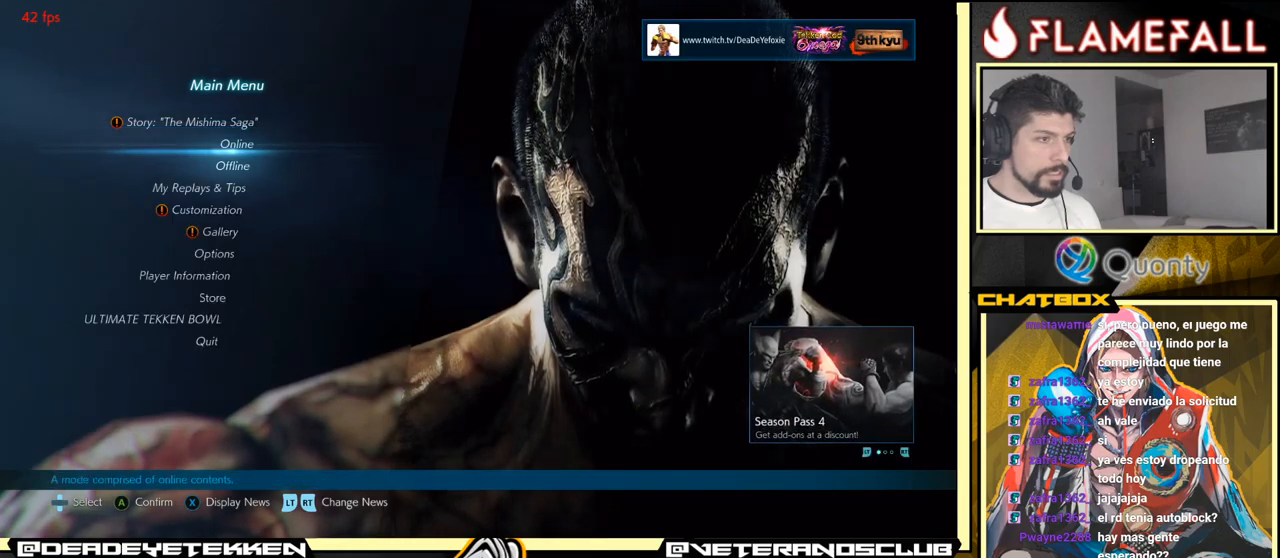
{"buttons": [], "left_stick": "center", "events": [[50, "A", "down"], [133, "A", "up"], [383, "A", "down"], [466, "A", "up"]]}
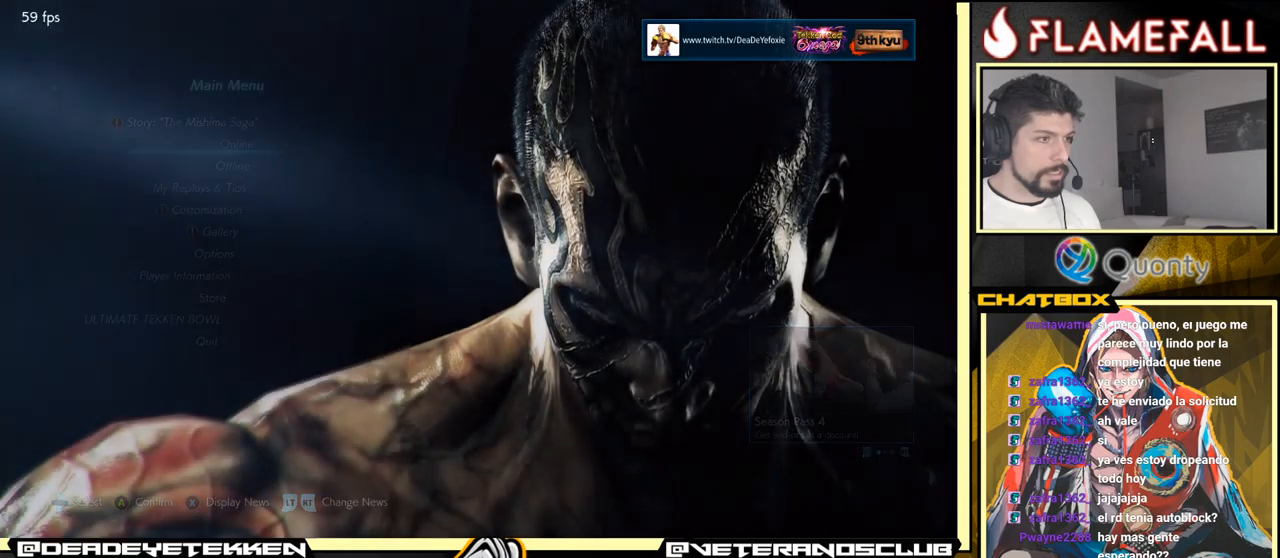
{"buttons": [], "left_stick": "center", "events": []}
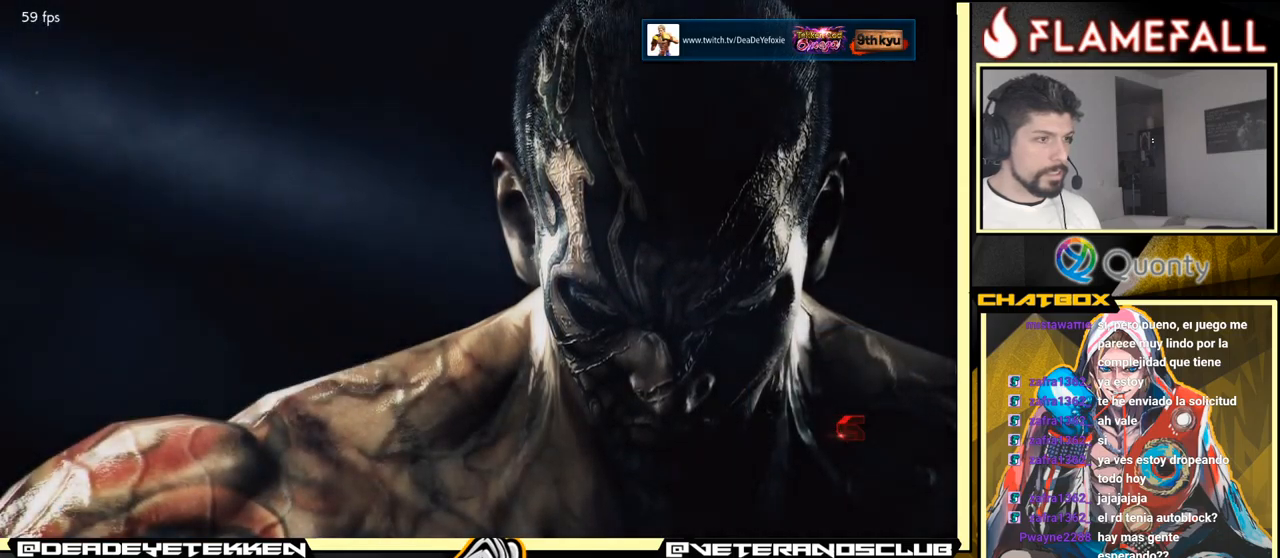
{"buttons": [], "left_stick": "center", "events": []}
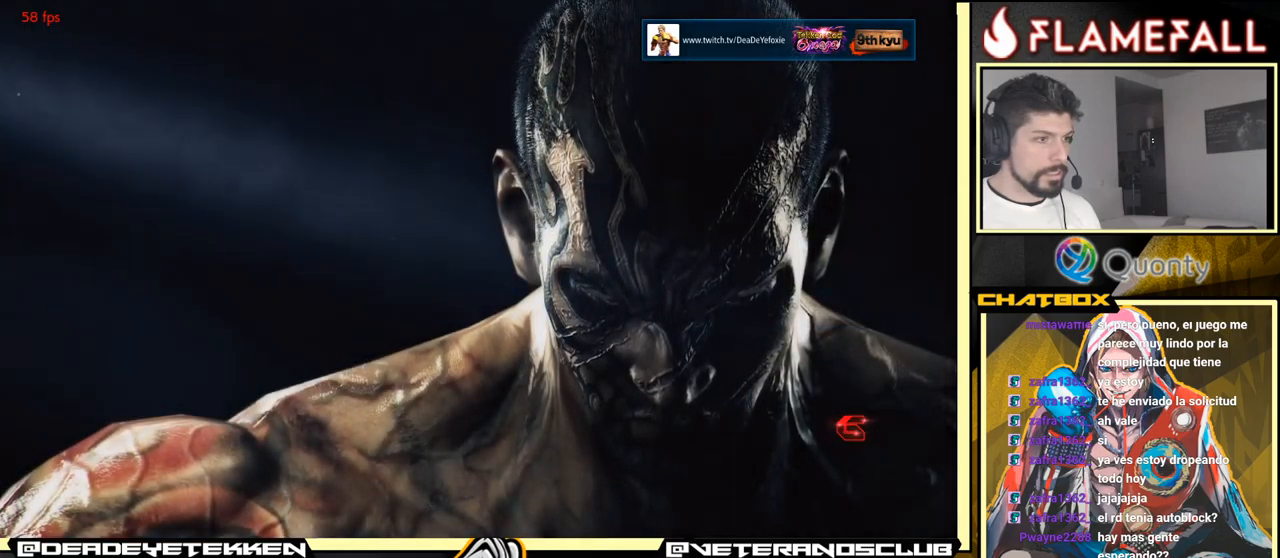
{"buttons": [], "left_stick": "center", "events": []}
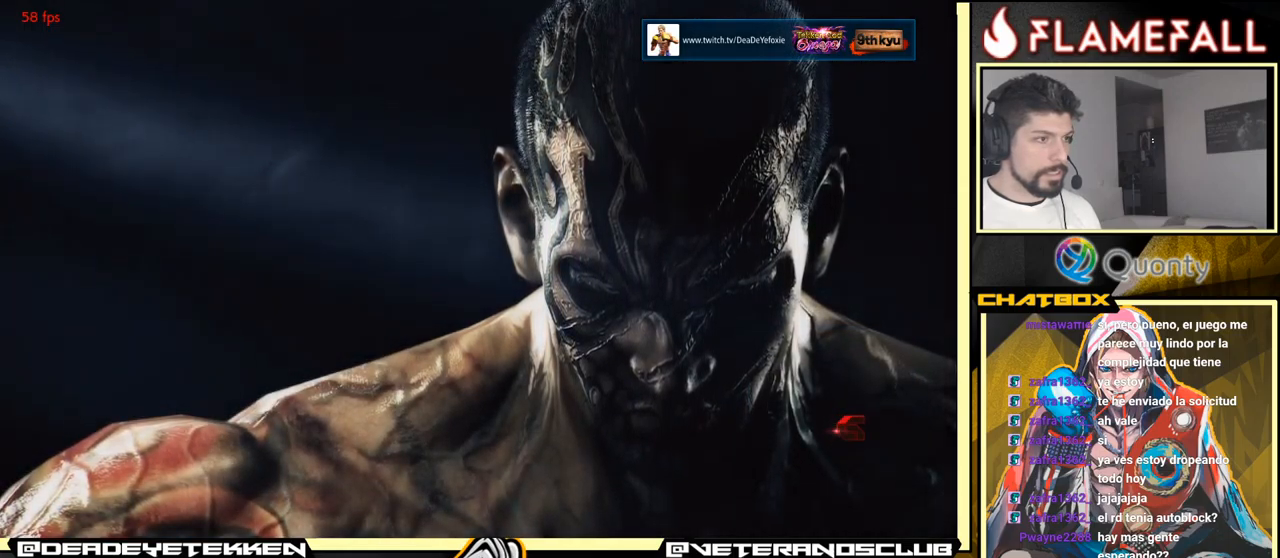
{"buttons": [], "left_stick": "center", "events": []}
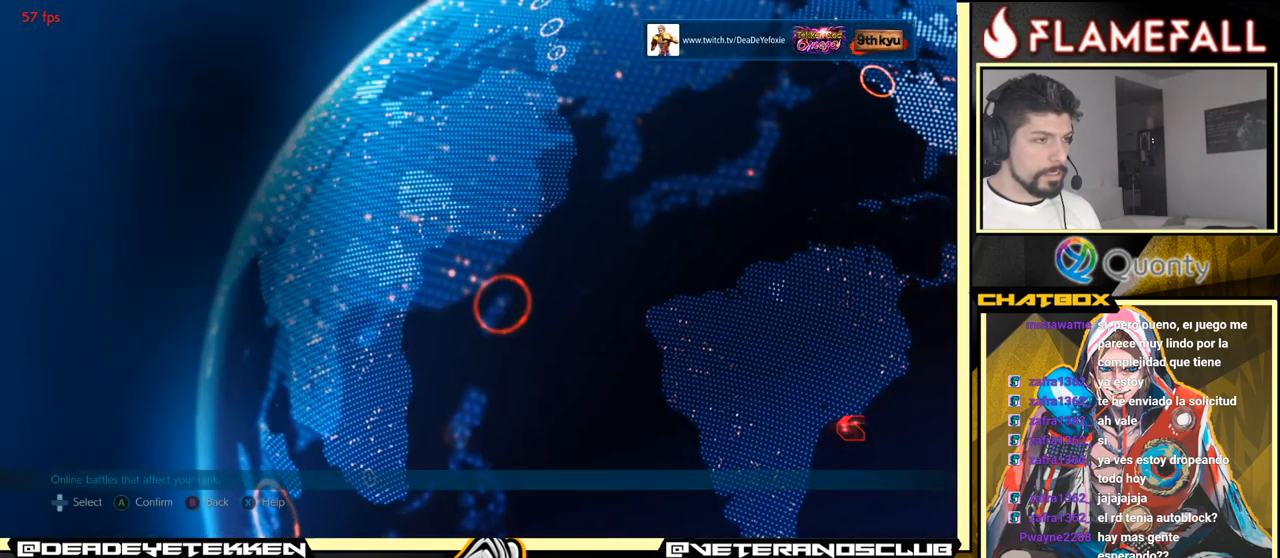
{"buttons": [], "left_stick": "center", "events": []}
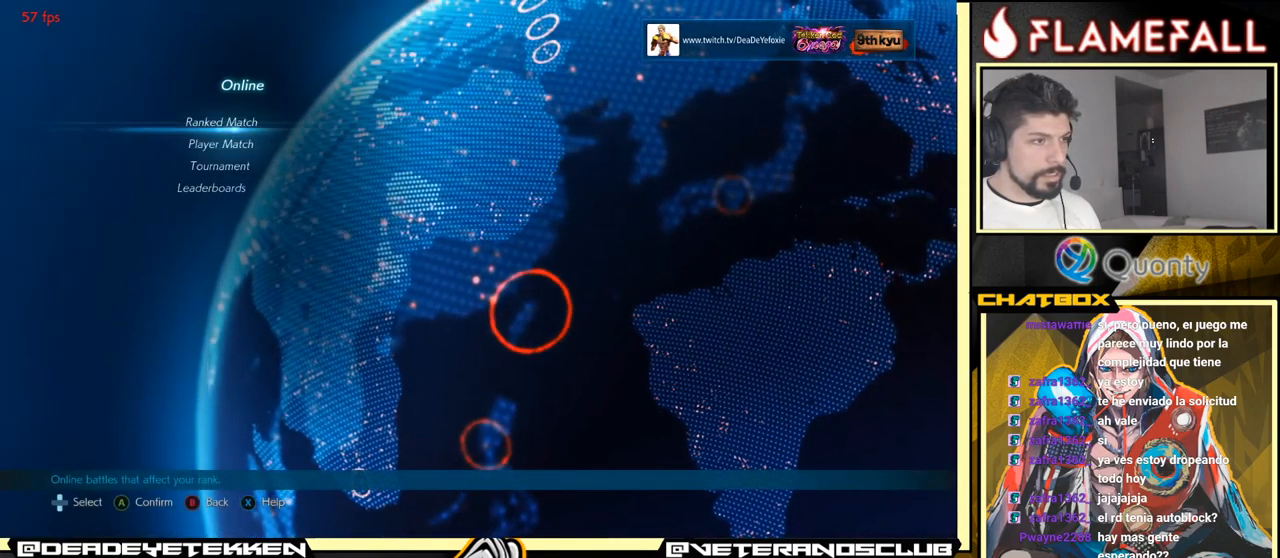
{"buttons": [], "left_stick": "center", "events": [[50, "left_stick", "down"], [150, "left_stick", "center"], [283, "A", "down"], [400, "A", "up"]]}
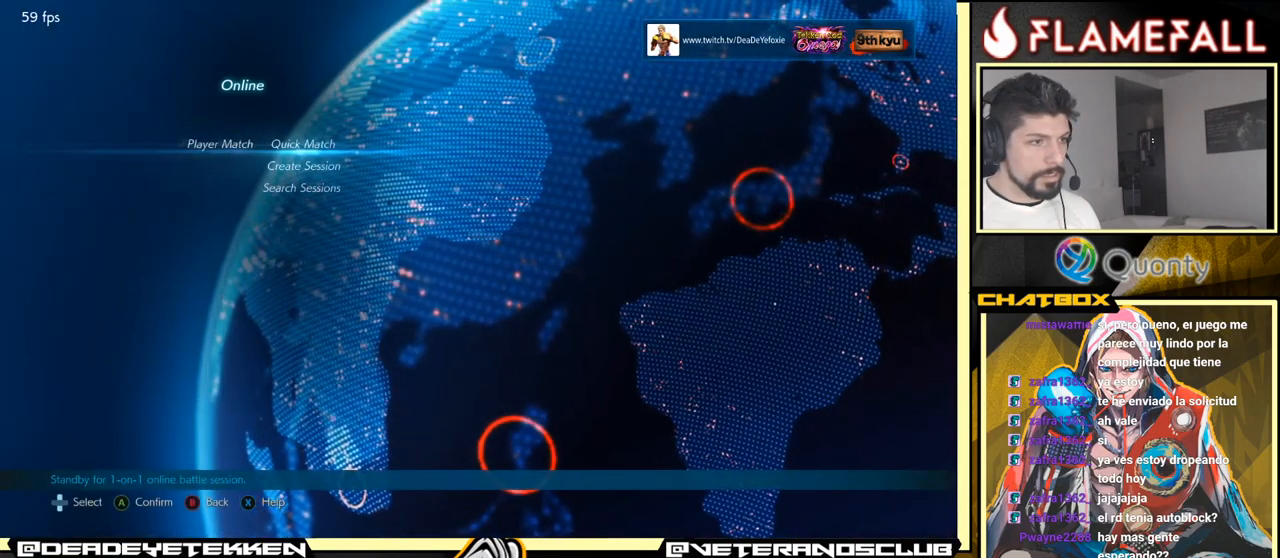
{"buttons": [], "left_stick": "center", "events": [[166, "left_stick", "down"], [283, "A", "down"], [283, "left_stick", "center"], [433, "A", "up"]]}
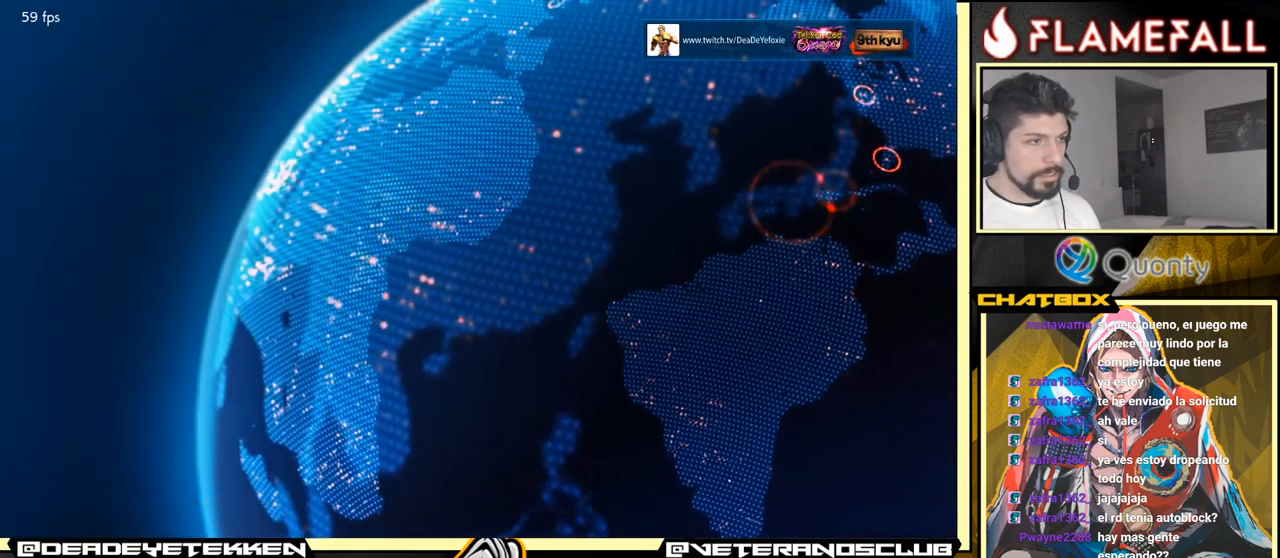
{"buttons": [], "left_stick": "center", "events": [[300, "left_stick", "up"], [433, "left_stick", "center"]]}
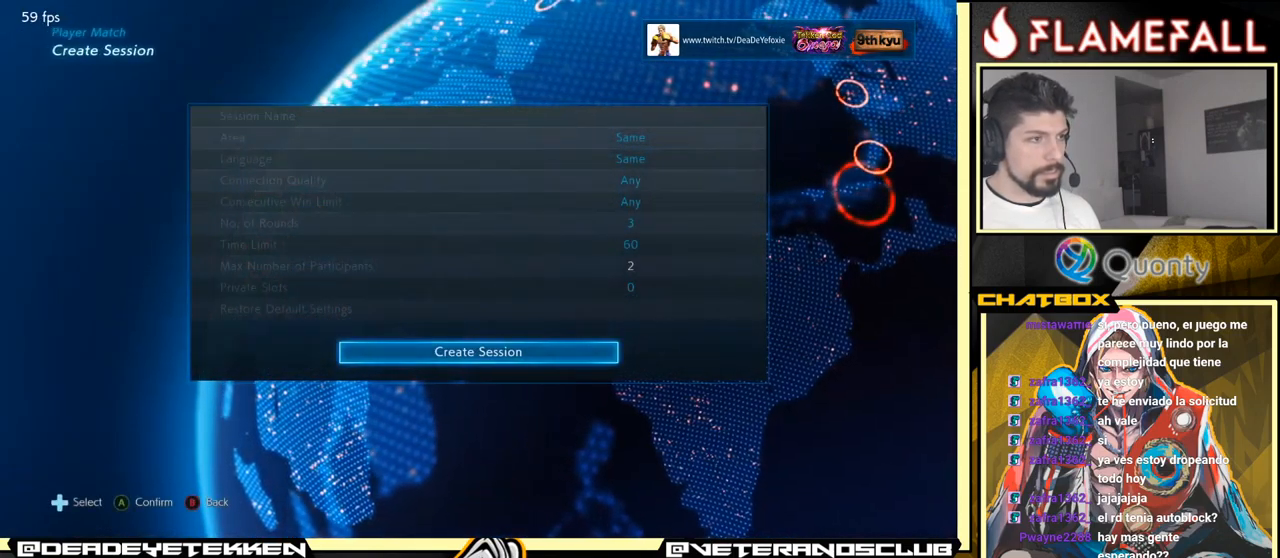
{"buttons": [], "left_stick": "center", "events": [[116, "A", "down"], [232, "A", "up"]]}
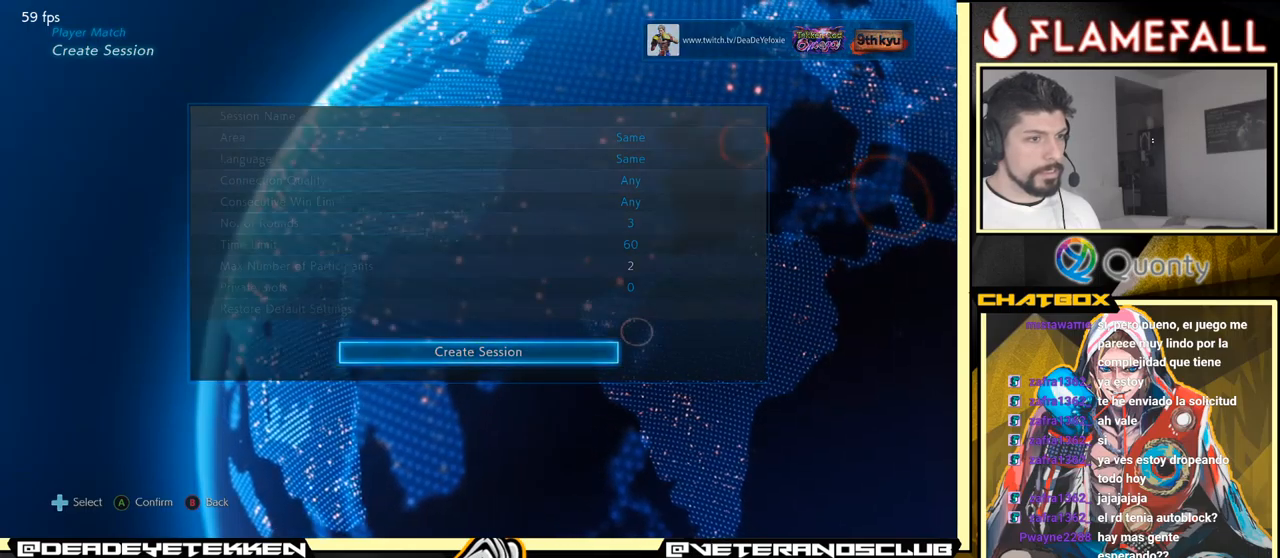
{"buttons": [], "left_stick": "center", "events": []}
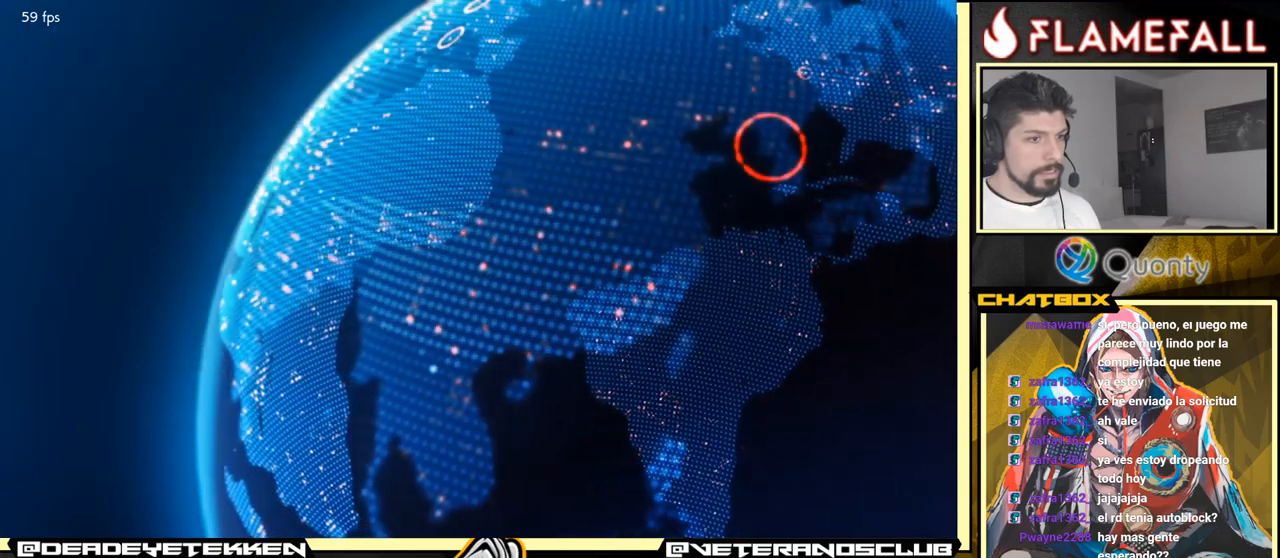
{"buttons": [], "left_stick": "center", "events": []}
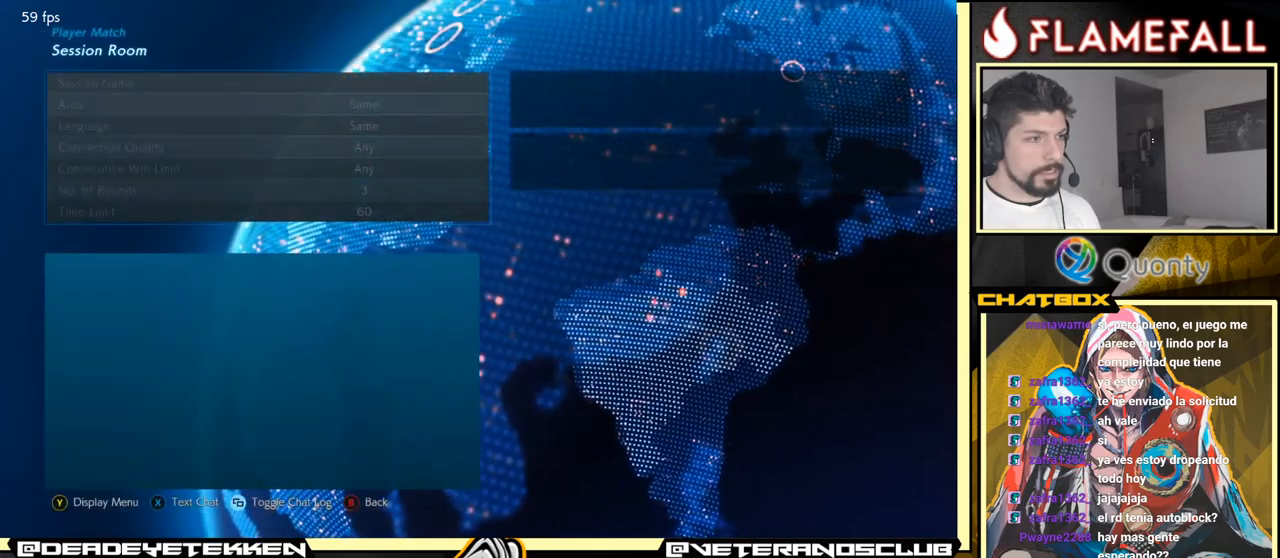
{"buttons": [], "left_stick": "center", "events": [[167, "Y", "down"], [283, "Y", "up"]]}
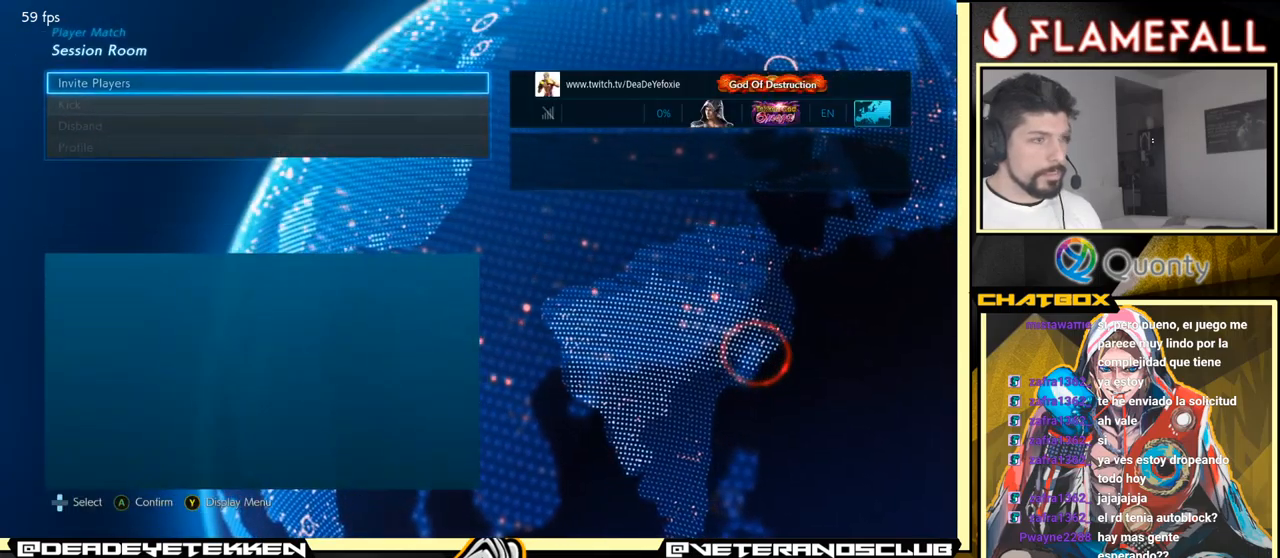
{"buttons": [], "left_stick": "center", "events": [[50, "A", "down"], [133, "A", "up"]]}